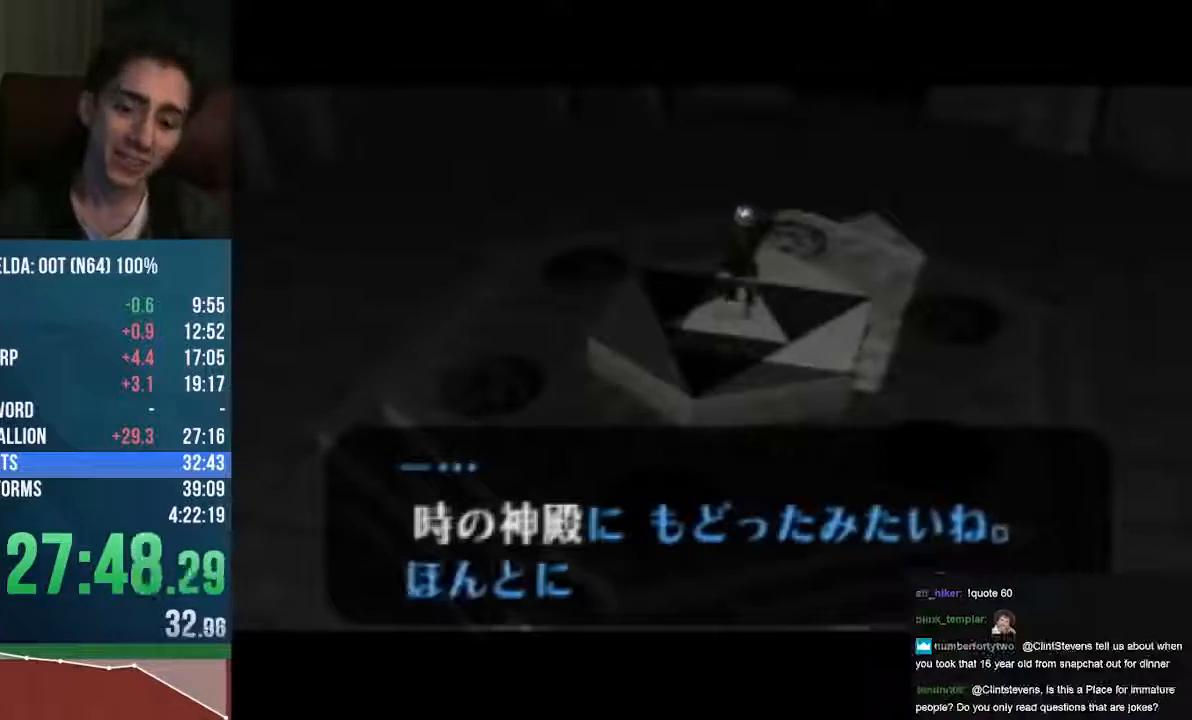
Gameplay with a controller (Nintendo layout); each line is a JSON object with the inputs held at the frame after it (dt_ms = milliseconds from this image to that frame). "events" lists button and stick changes between this image and that frame as [ms after this image, input, new state], when the widget could be followed in between. Not read: L1 L3 R1 R3 START.
{"dt_ms": 507, "buttons": ["A", "B", "C_UP"], "left_stick": "center", "events": [[169, "B", "up"], [203, "B", "down"], [271, "B", "up"], [338, "B", "down"], [406, "B", "up"], [507, "B", "down"]]}
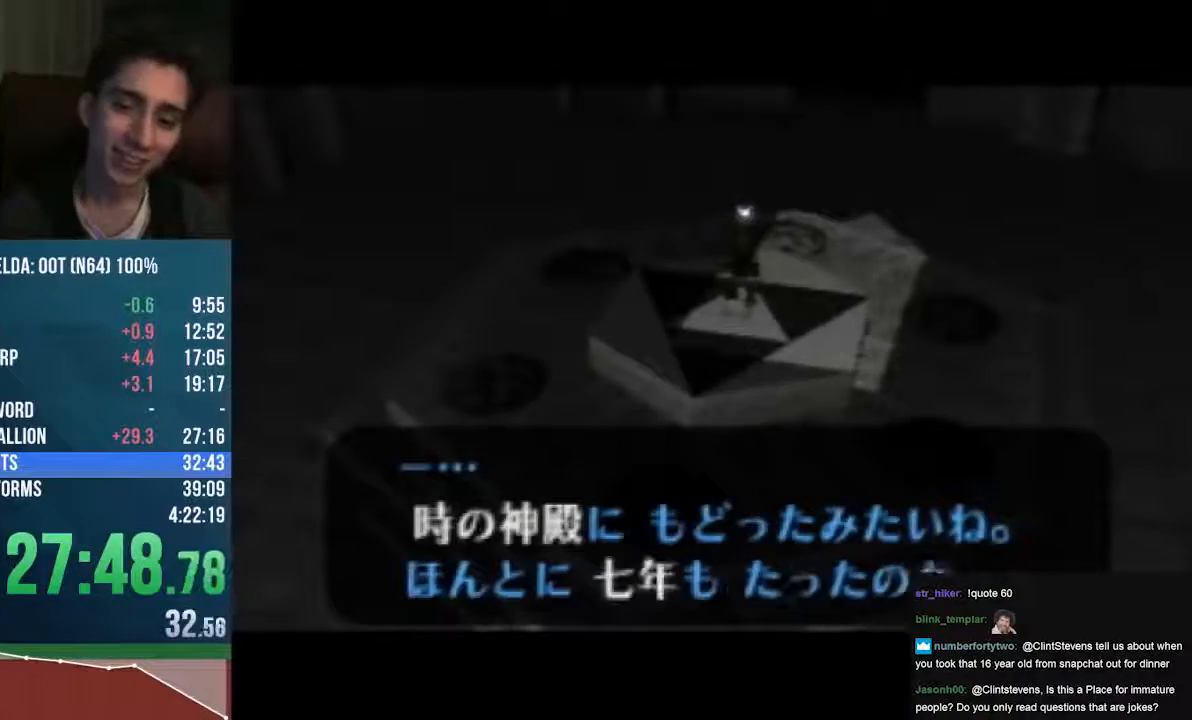
{"dt_ms": 981, "buttons": [], "left_stick": "up"}
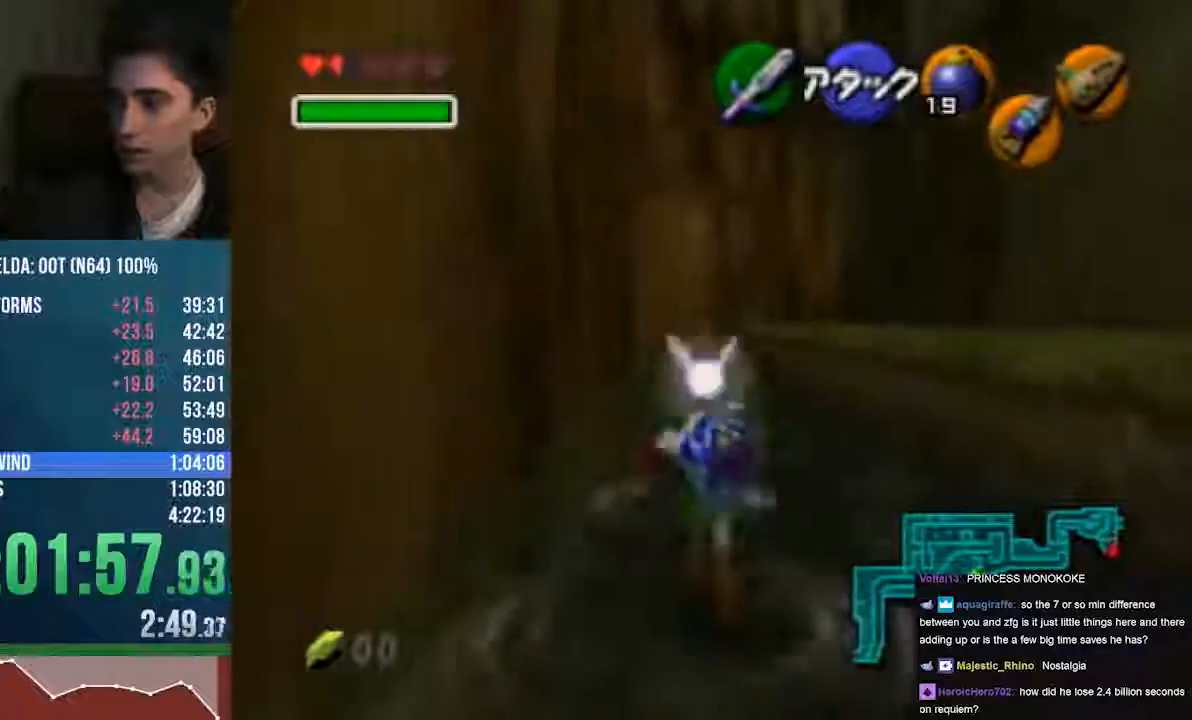
{"dt_ms": 508, "buttons": ["C_DOWN", "C_RIGHT"], "left_stick": "center", "events": [[169, "left_stick", "center"], [203, "C_DOWN", "down"], [203, "C_RIGHT", "down"]]}
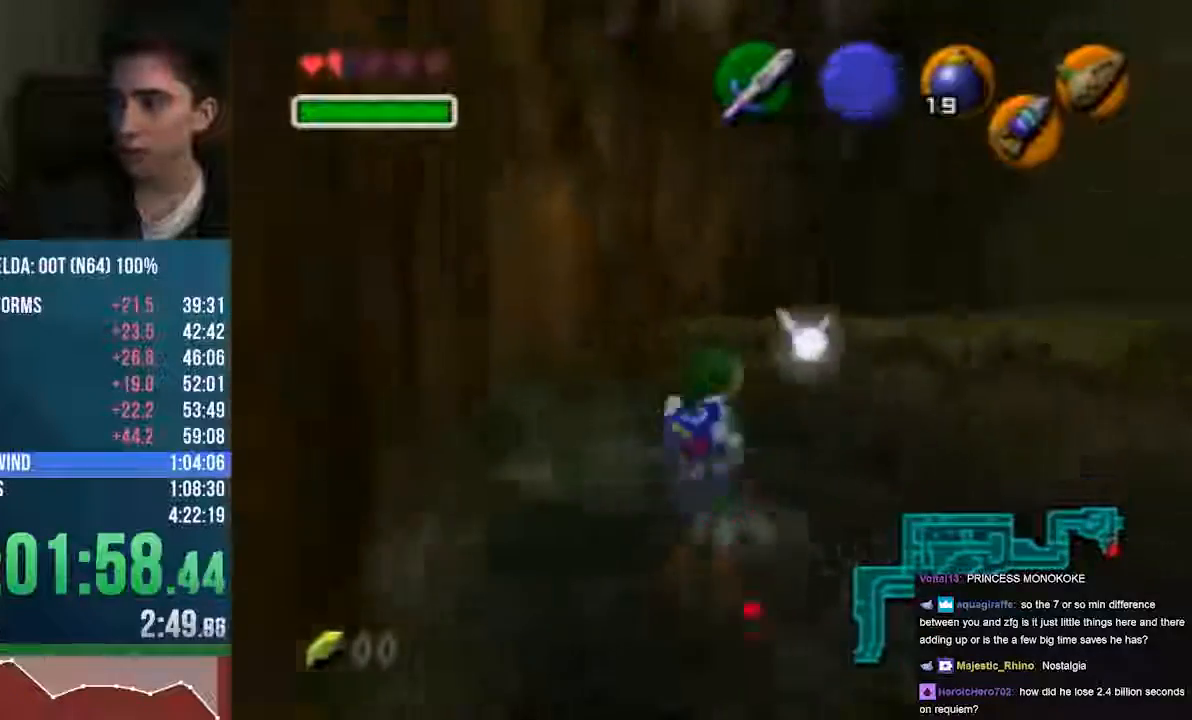
{"dt_ms": 507, "buttons": ["C_DOWN"], "left_stick": "down", "events": [[33, "left_stick", "down"], [236, "C_RIGHT", "up"]]}
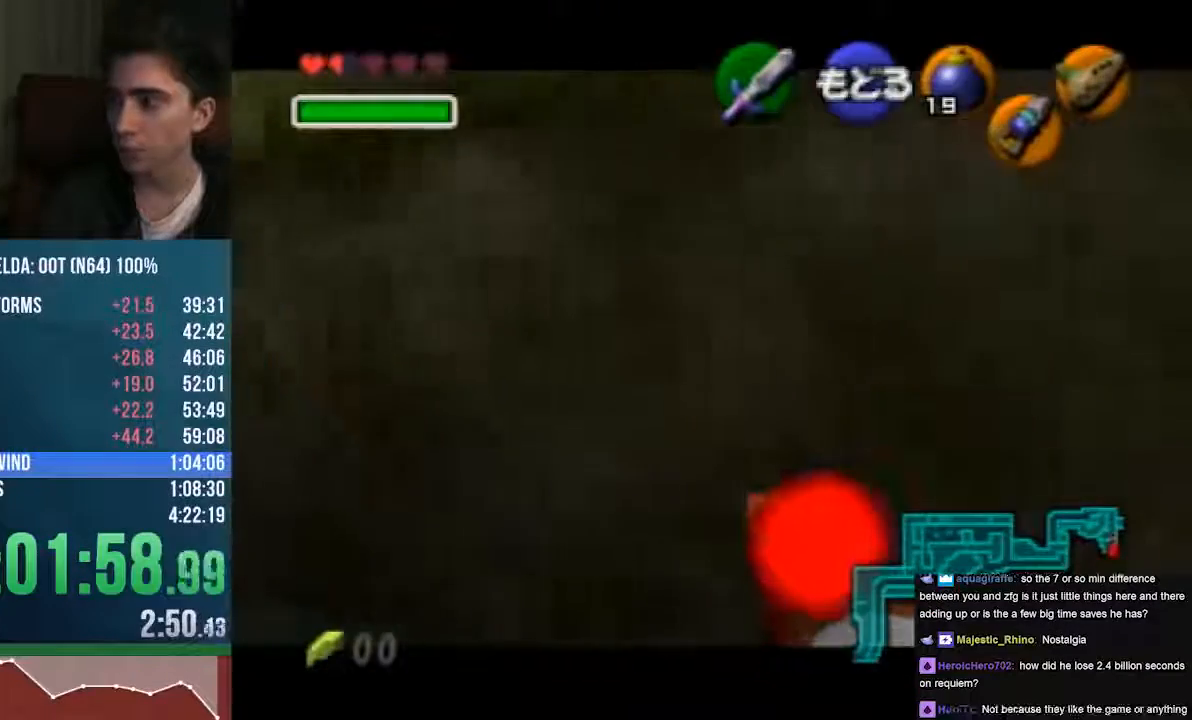
{"dt_ms": 507, "buttons": ["C_DOWN"], "left_stick": "down", "events": []}
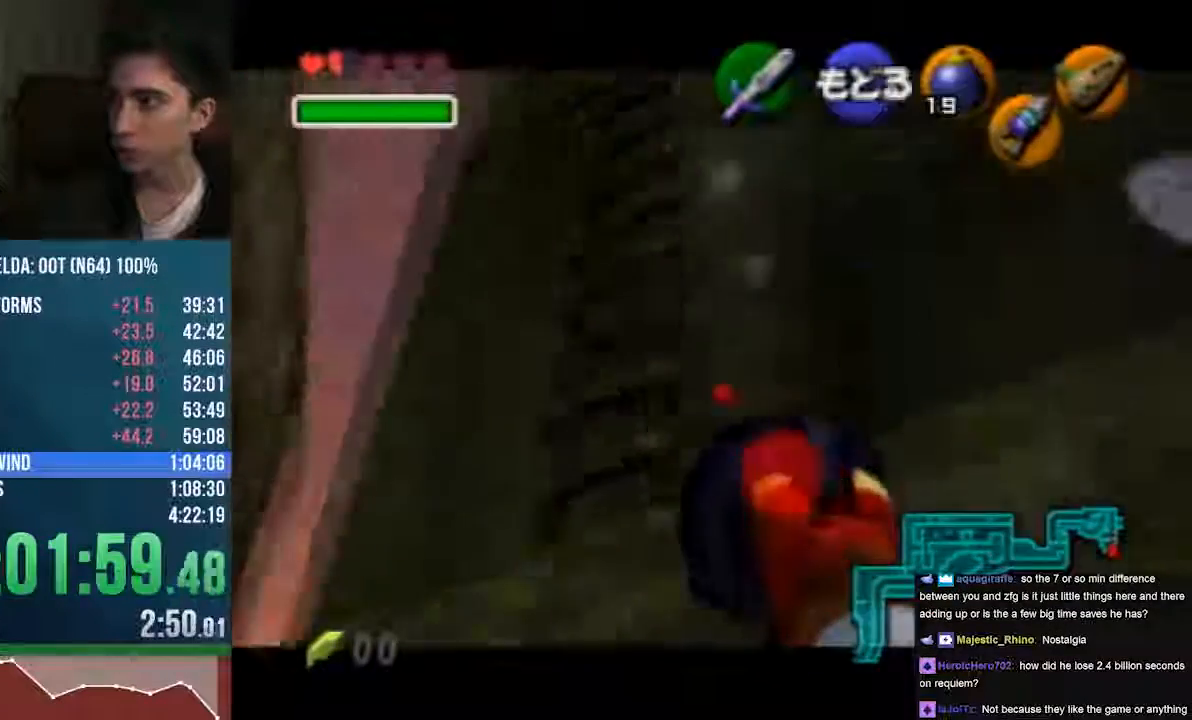
{"dt_ms": 474, "buttons": ["C_DOWN"], "left_stick": "center", "events": [[406, "left_stick", "center"]]}
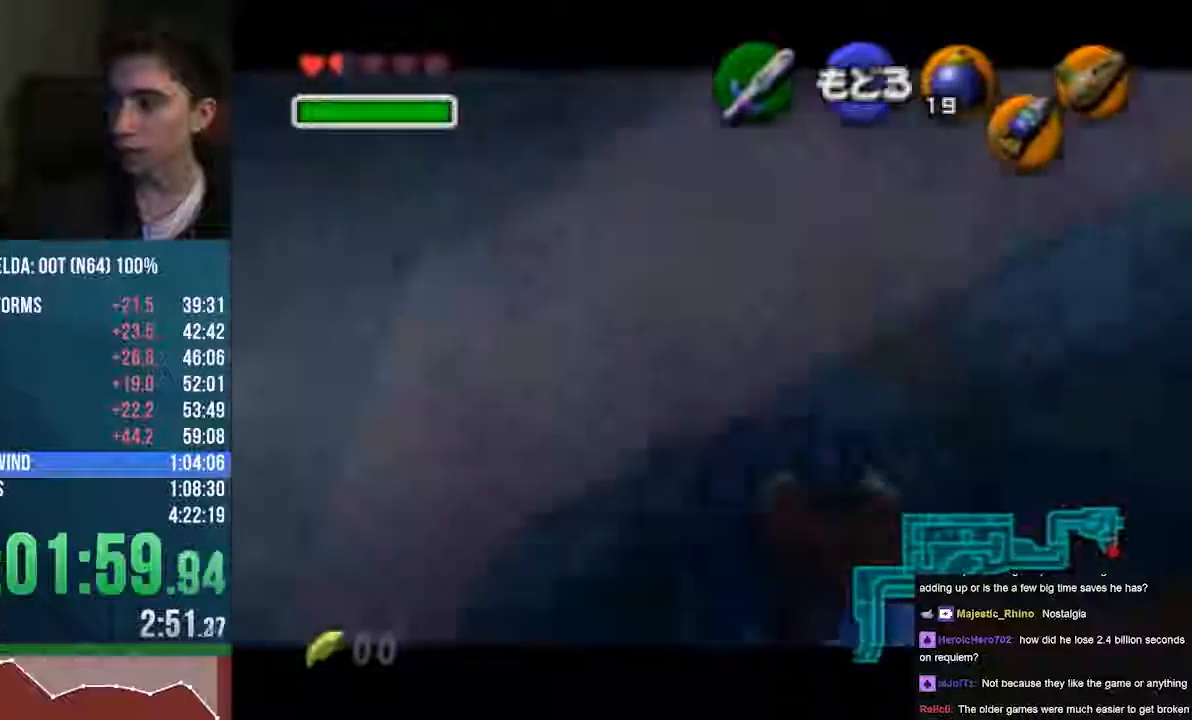
{"dt_ms": 507, "buttons": ["C_DOWN"], "left_stick": "center", "events": [[67, "left_stick", "up-right"], [101, "B", "down"], [338, "B", "up"], [338, "left_stick", "center"]]}
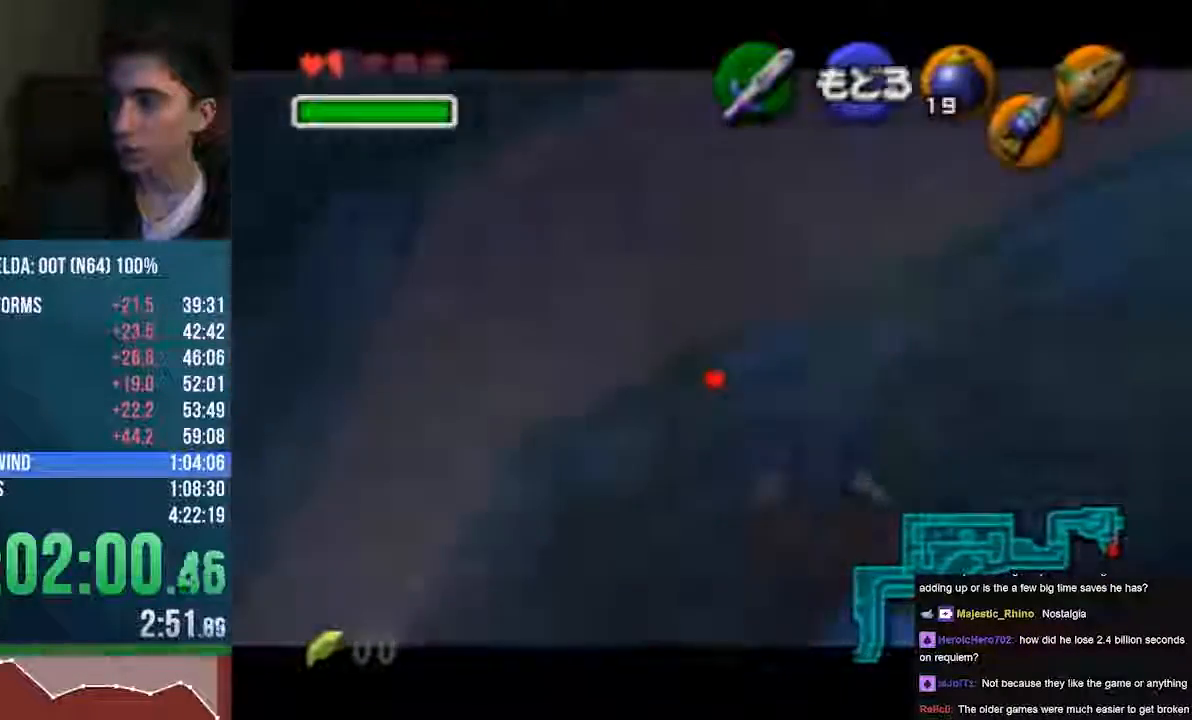
{"dt_ms": 507, "buttons": ["C_DOWN"], "left_stick": "center", "events": []}
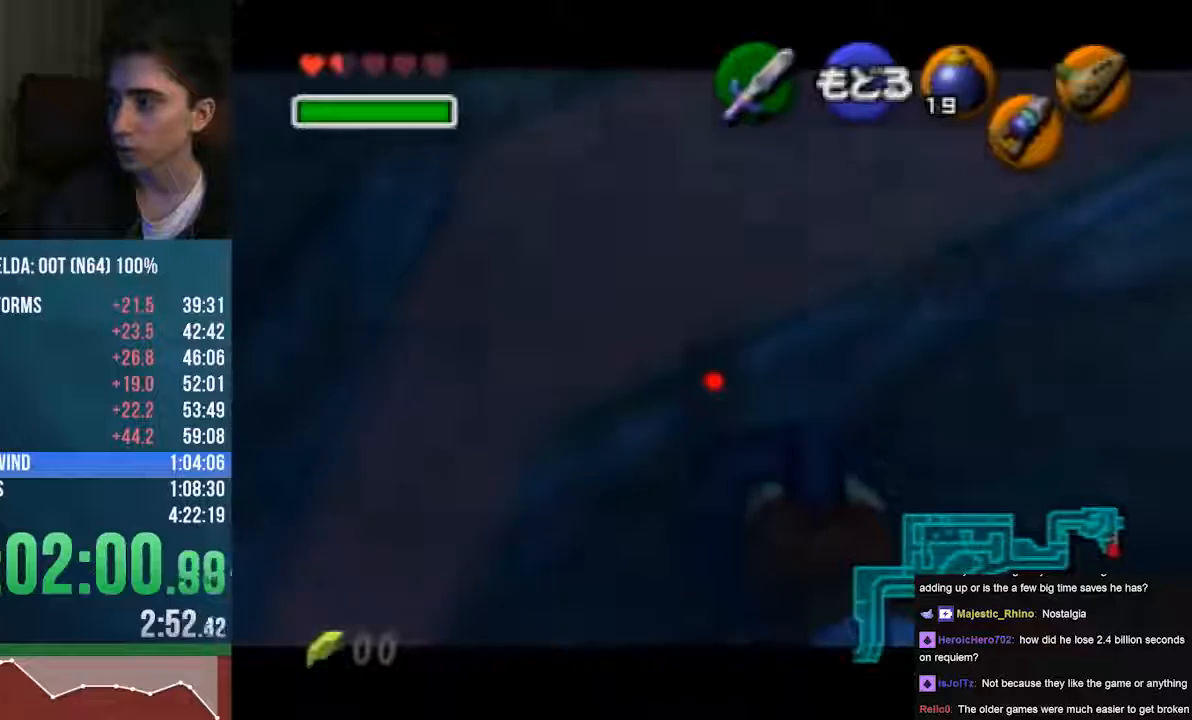
{"dt_ms": 508, "buttons": [], "left_stick": "up-left", "events": [[406, "left_stick", "up-left"], [440, "C_DOWN", "up"]]}
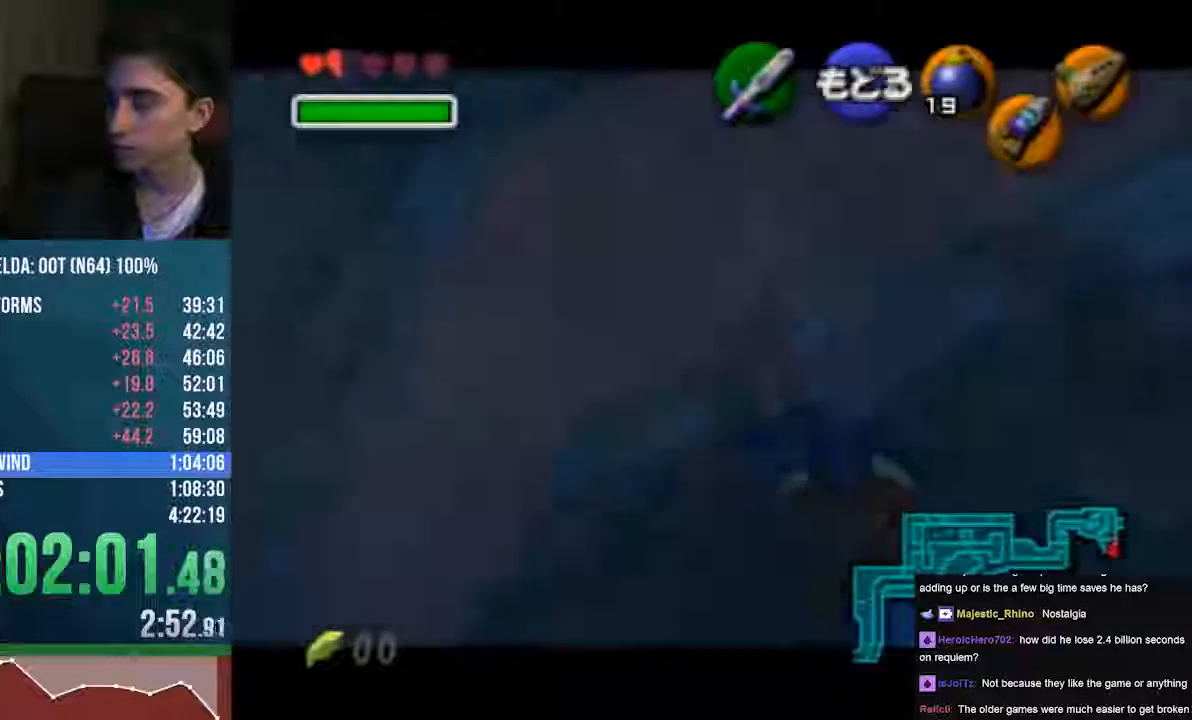
{"dt_ms": 473, "buttons": [], "left_stick": "up-left", "events": []}
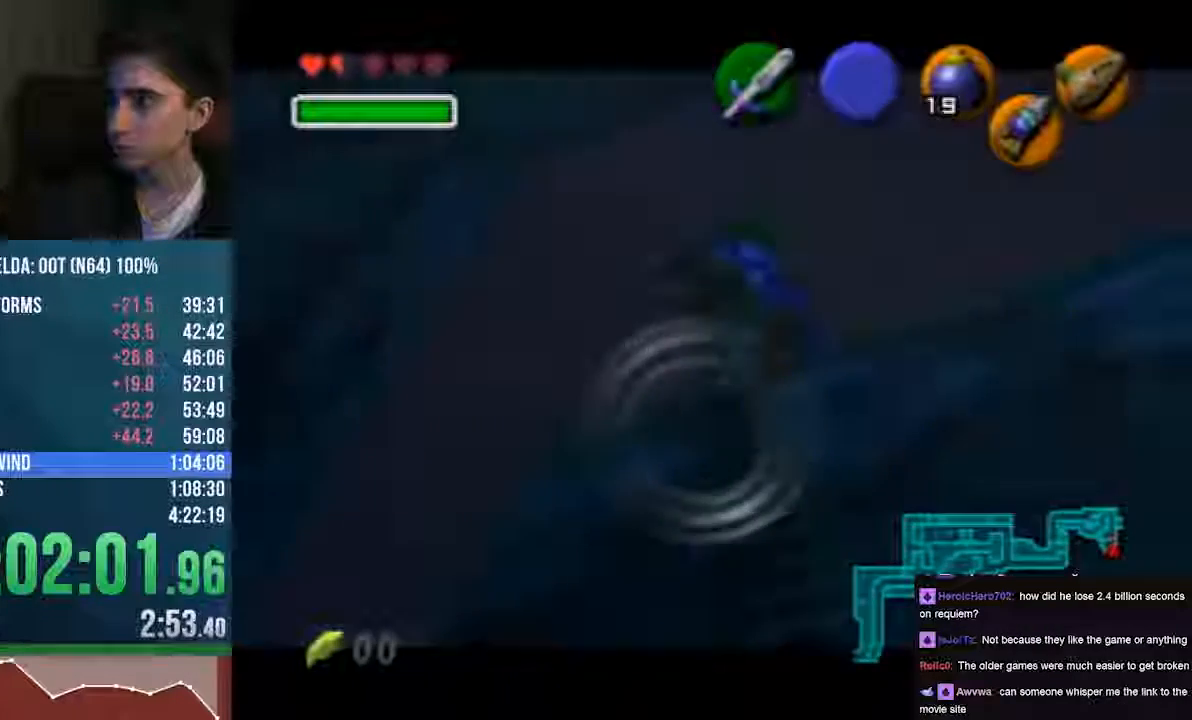
{"dt_ms": 508, "buttons": [], "left_stick": "up-left", "events": []}
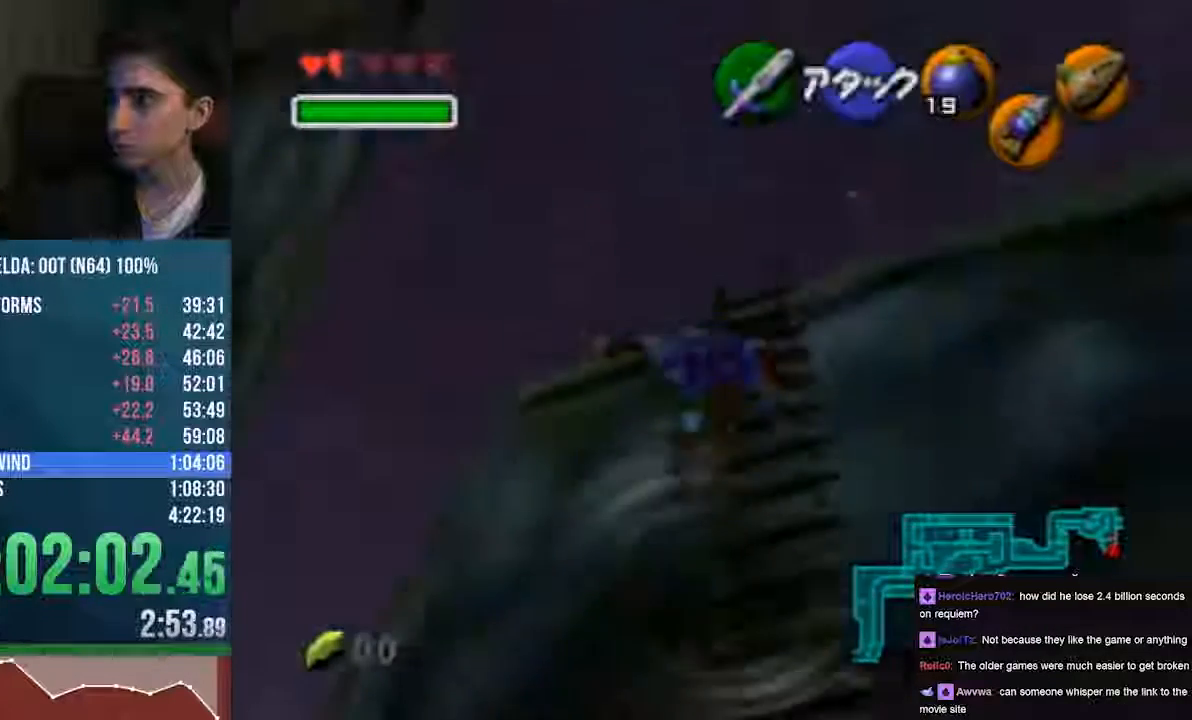
{"dt_ms": 507, "buttons": [], "left_stick": "up-left", "events": []}
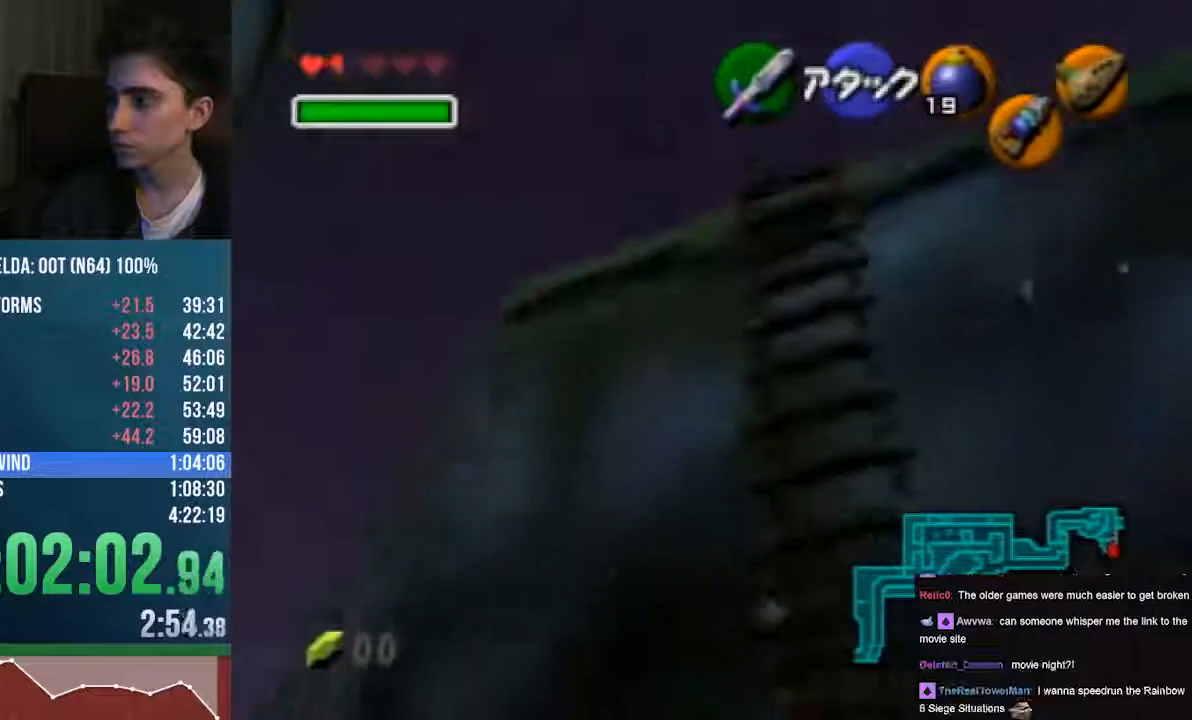
{"dt_ms": 507, "buttons": [], "left_stick": "center", "events": [[237, "left_stick", "center"]]}
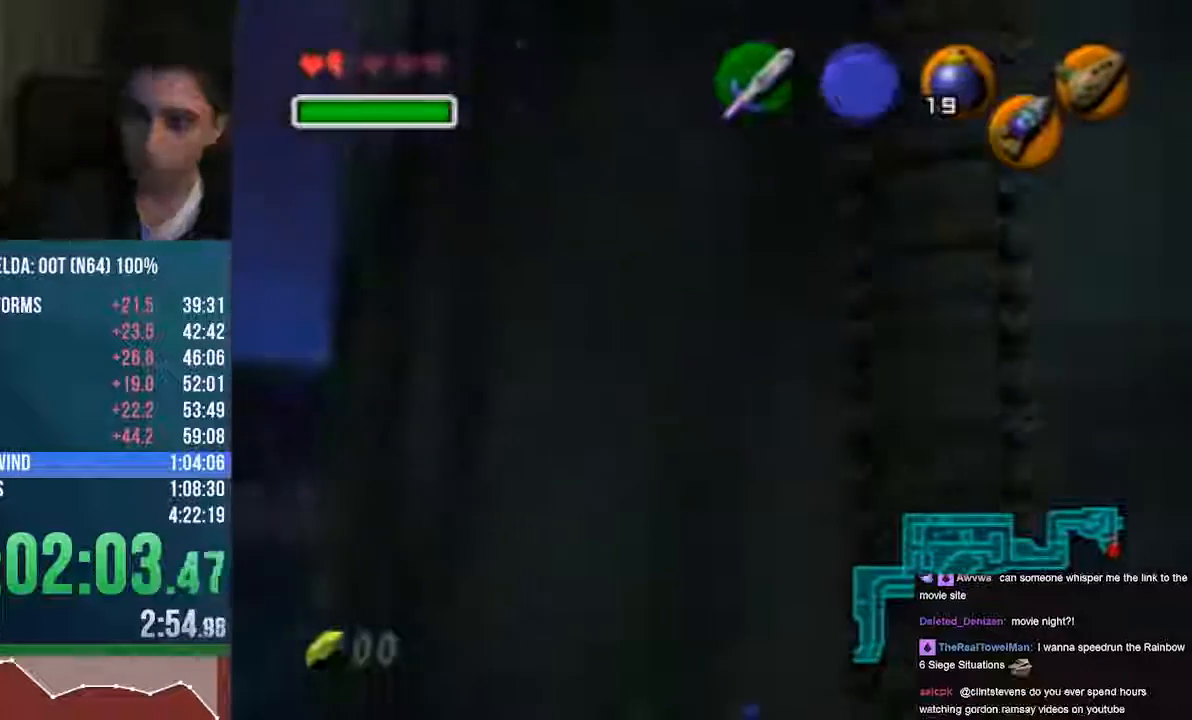
{"dt_ms": 508, "buttons": [], "left_stick": "center", "events": []}
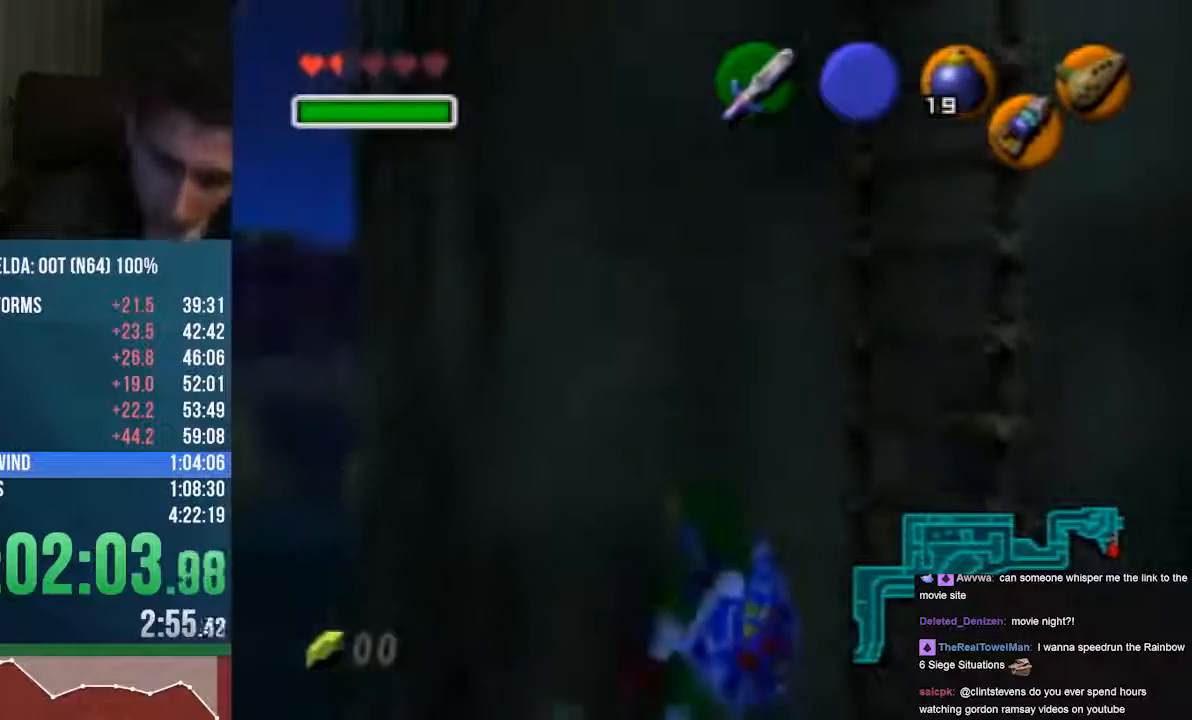
{"dt_ms": 473, "buttons": ["C_RIGHT"], "left_stick": "center", "events": [[33, "A", "down"], [33, "C_RIGHT", "down"], [67, "left_stick", "down-left"], [135, "C_UP", "down"], [203, "C_UP", "up"], [203, "left_stick", "center"], [270, "A", "up"]]}
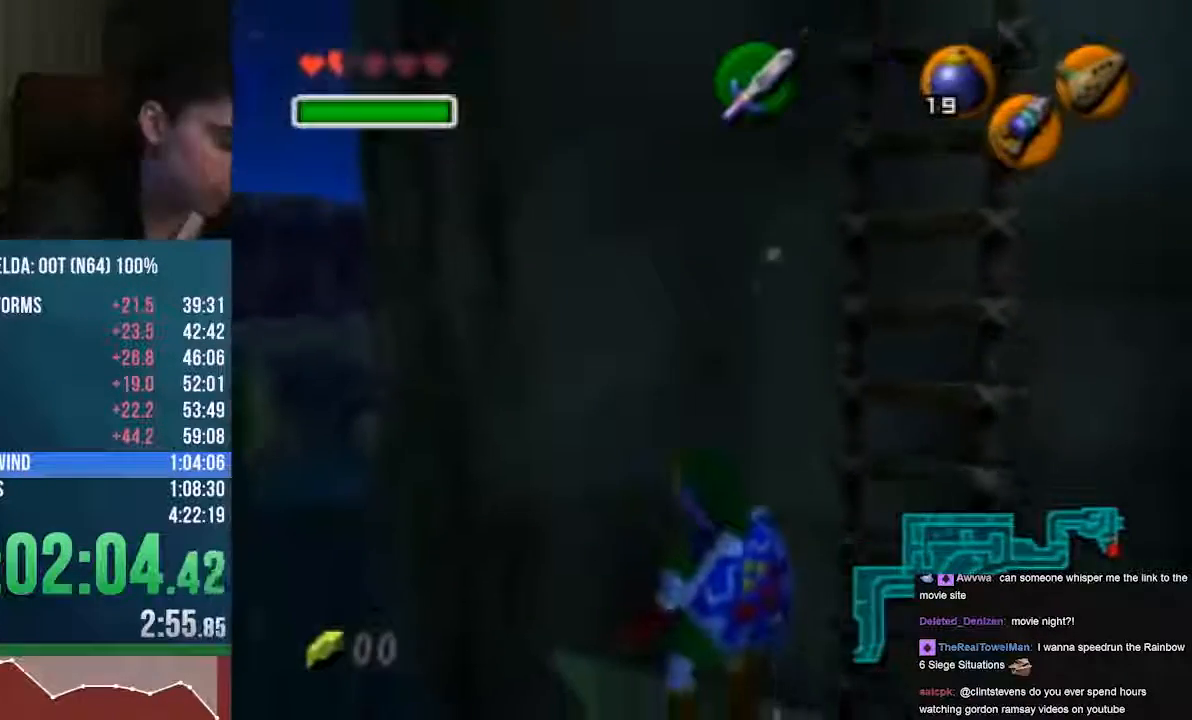
{"dt_ms": 508, "buttons": [], "left_stick": "center", "events": [[203, "C_RIGHT", "up"]]}
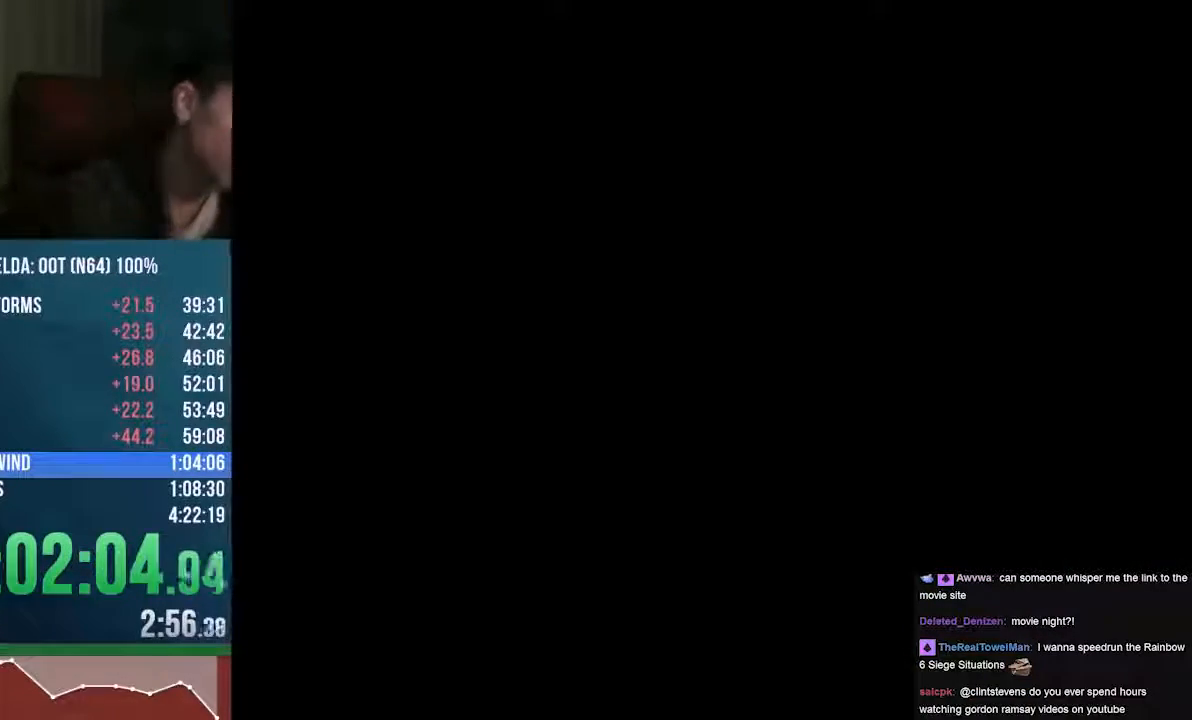
{"dt_ms": 507, "buttons": [], "left_stick": "center", "events": []}
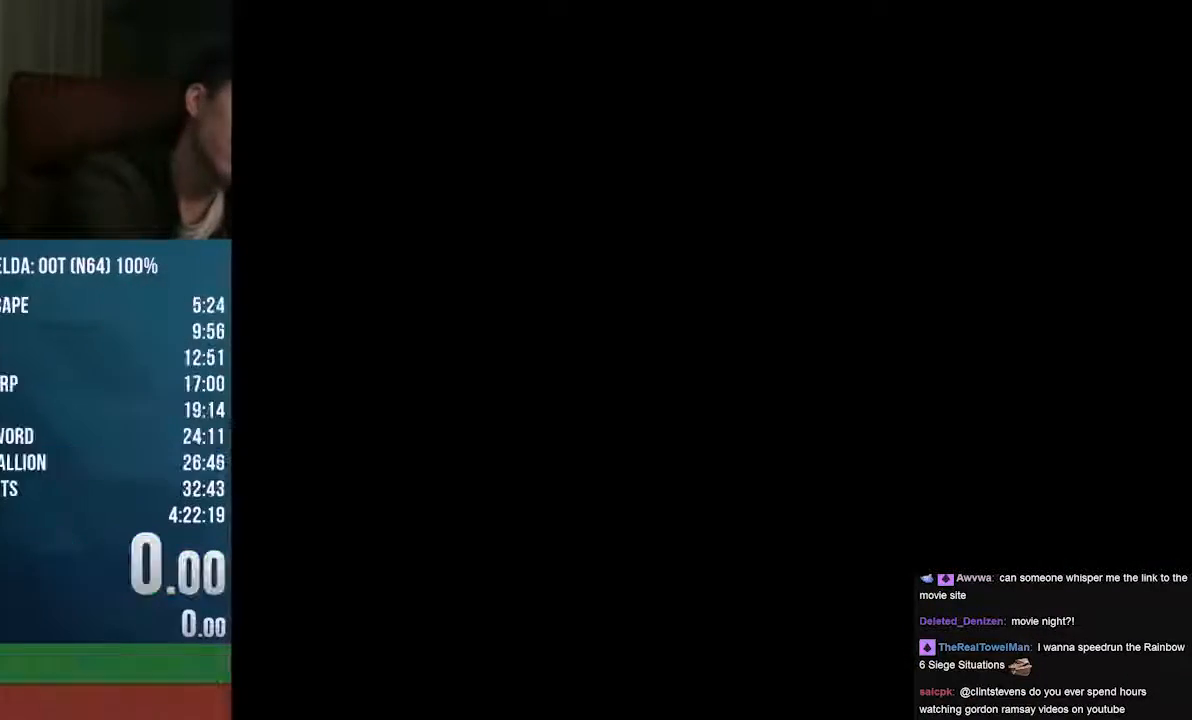
{"dt_ms": 507, "buttons": [], "left_stick": "center", "events": []}
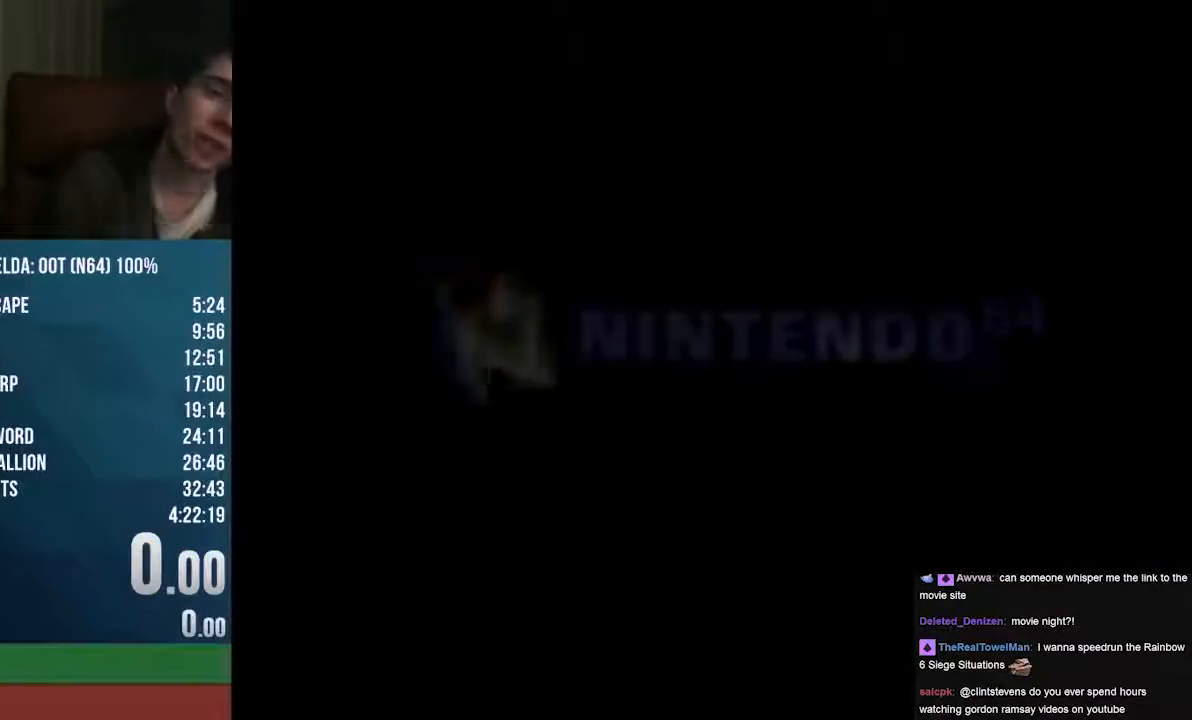
{"dt_ms": 474, "buttons": [], "left_stick": "center", "events": []}
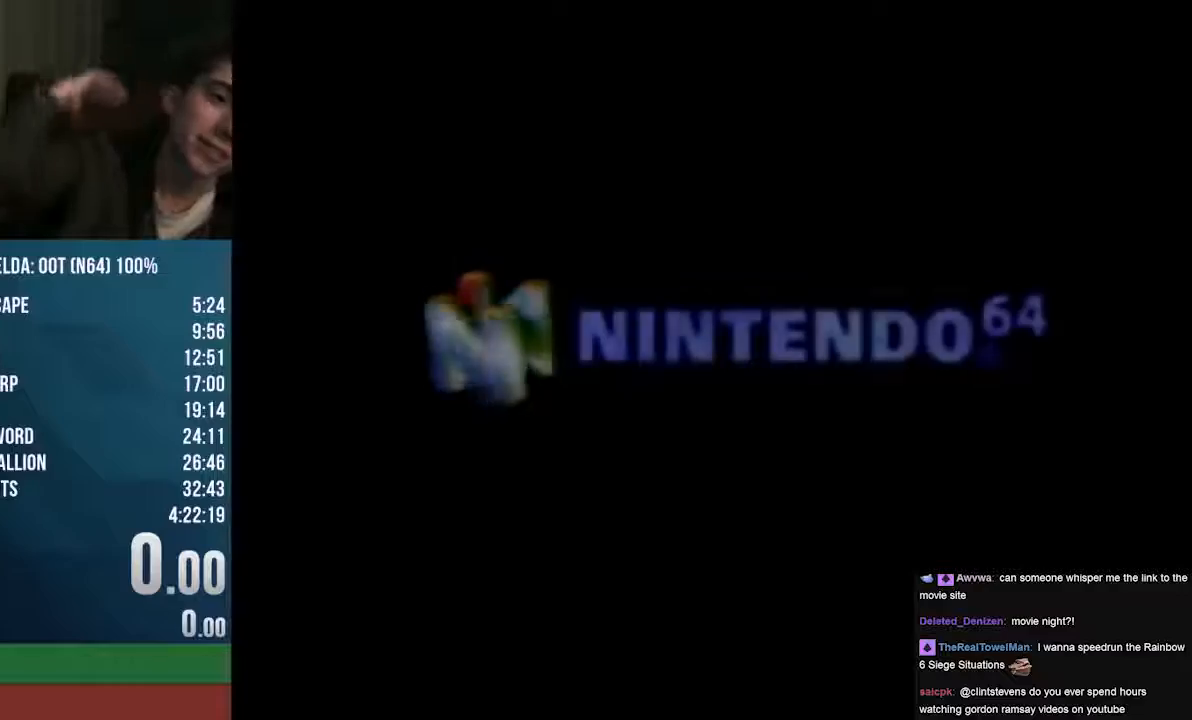
{"dt_ms": 507, "buttons": [], "left_stick": "center", "events": []}
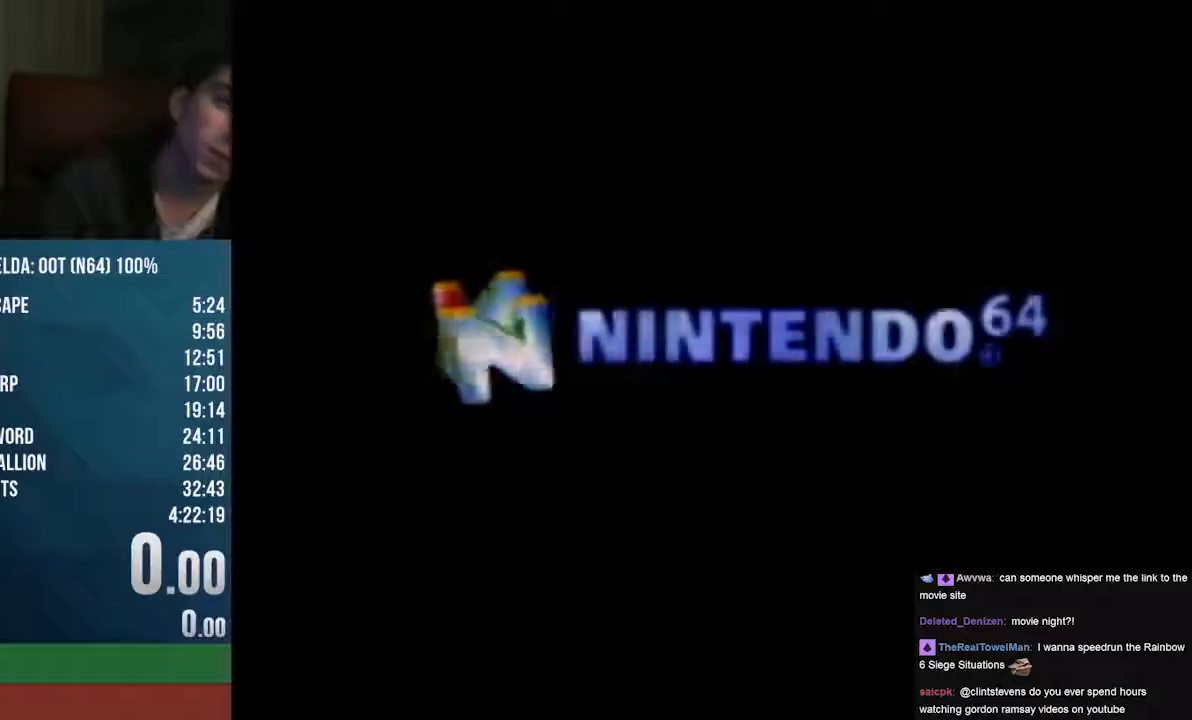
{"dt_ms": 507, "buttons": [], "left_stick": "center", "events": []}